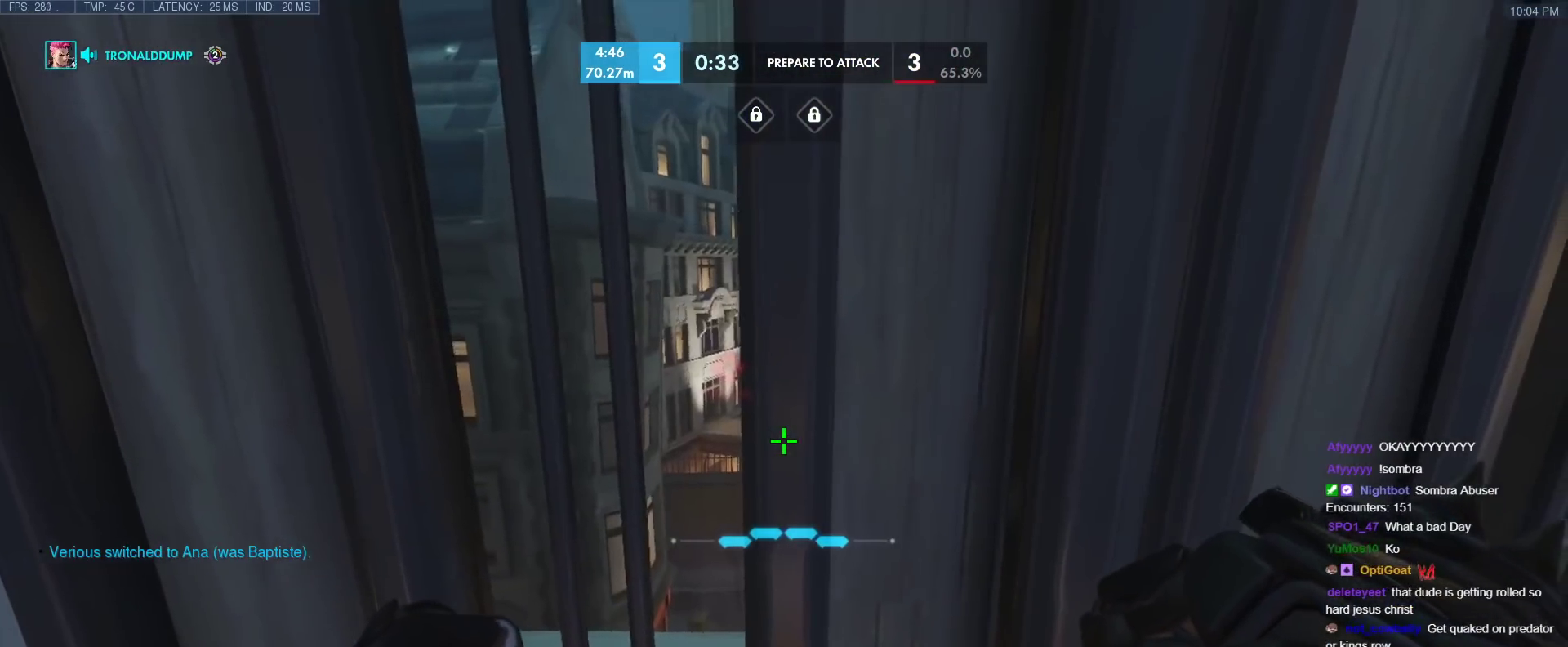
Gameplay with keyboard; each line is a JSON object with the keys held at the frame after it. "events" lists presses ("down") and releases ("up") of "1", "2", "3", "4", "5", "a", "alt", "b", "c", "caps_lock", "ctrl", "d", "e", "f", "g", "n", "q", "r", "s", "shift", "space", "t", "tab", "v", "w", "x" and "z" between this image and that frame as [ms after this image, input, new state], when the widget could be followed in between. No other keys are recorded. Mouse input is not recorded.
{"keys": [], "events": [[200, "a", "down"], [250, "a", "up"]]}
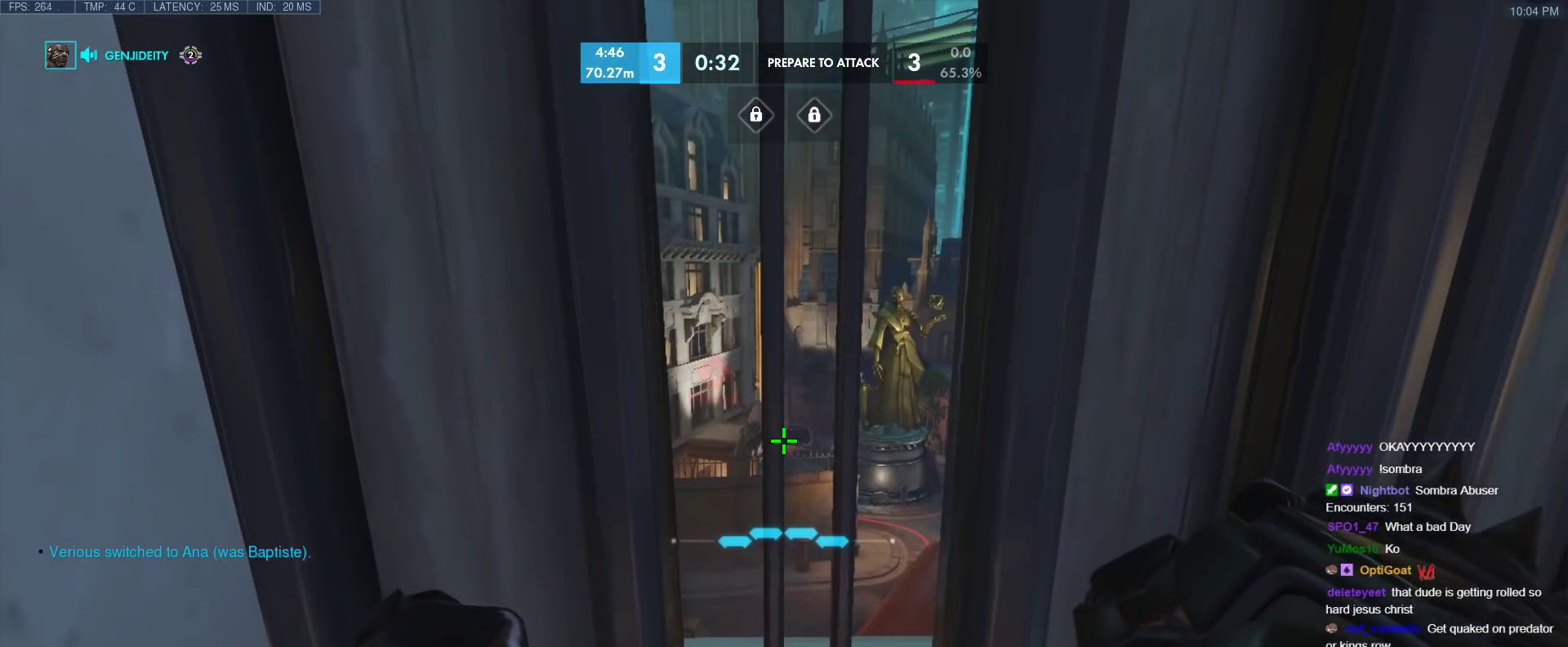
{"keys": [], "events": []}
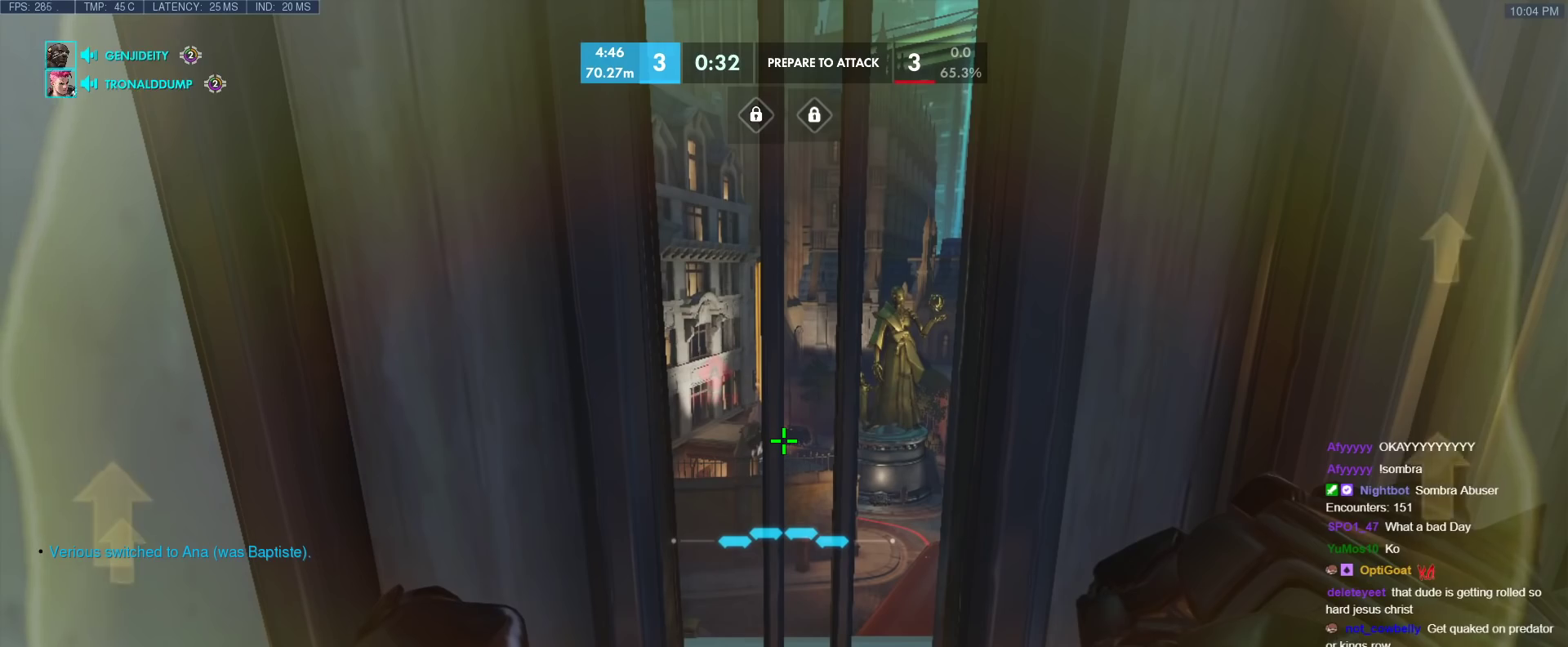
{"keys": [], "events": []}
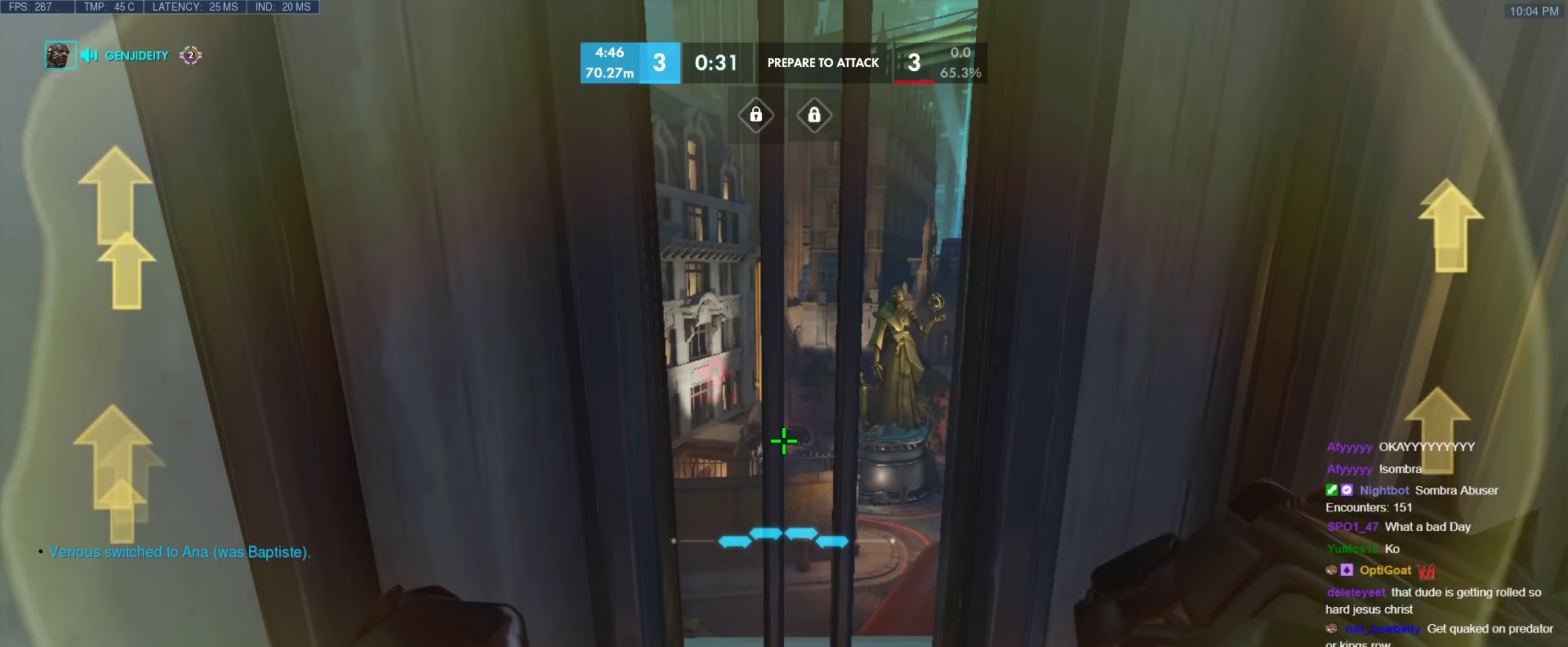
{"keys": [], "events": []}
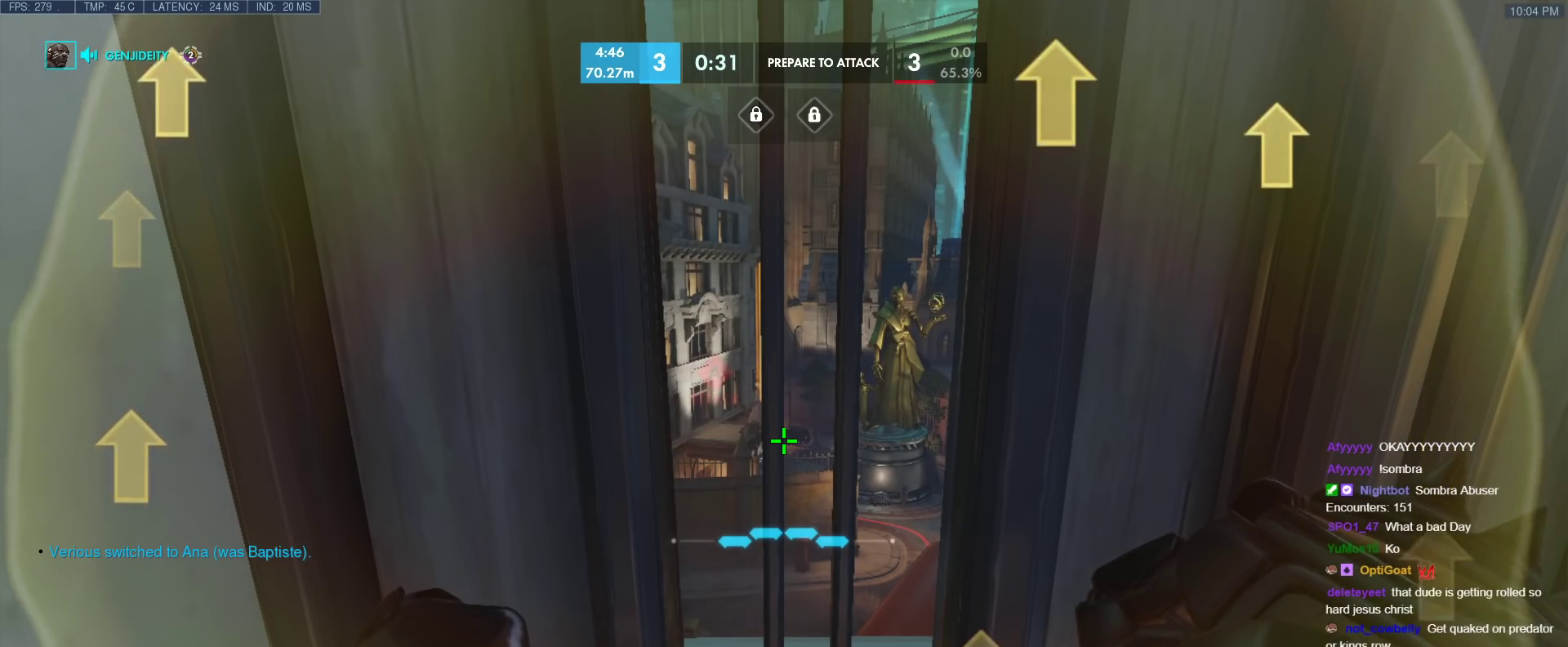
{"keys": [], "events": []}
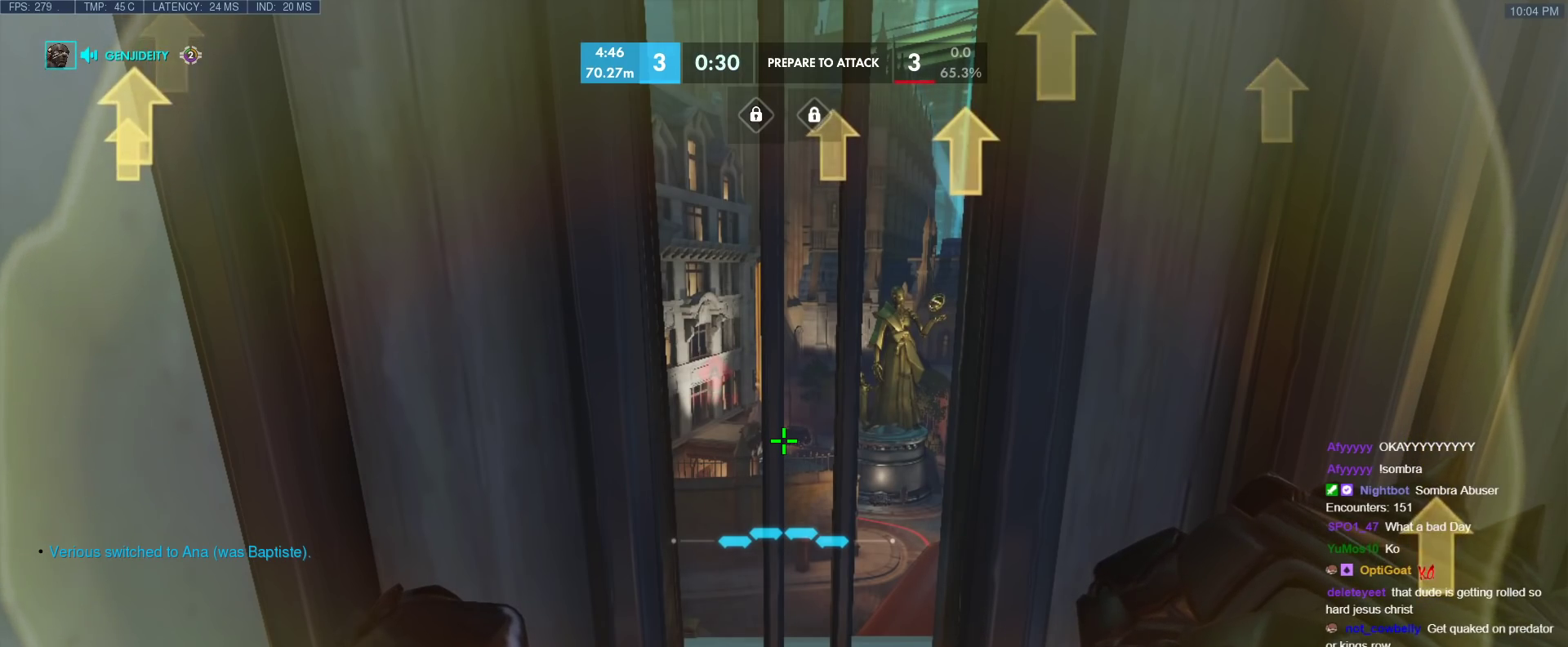
{"keys": [], "events": []}
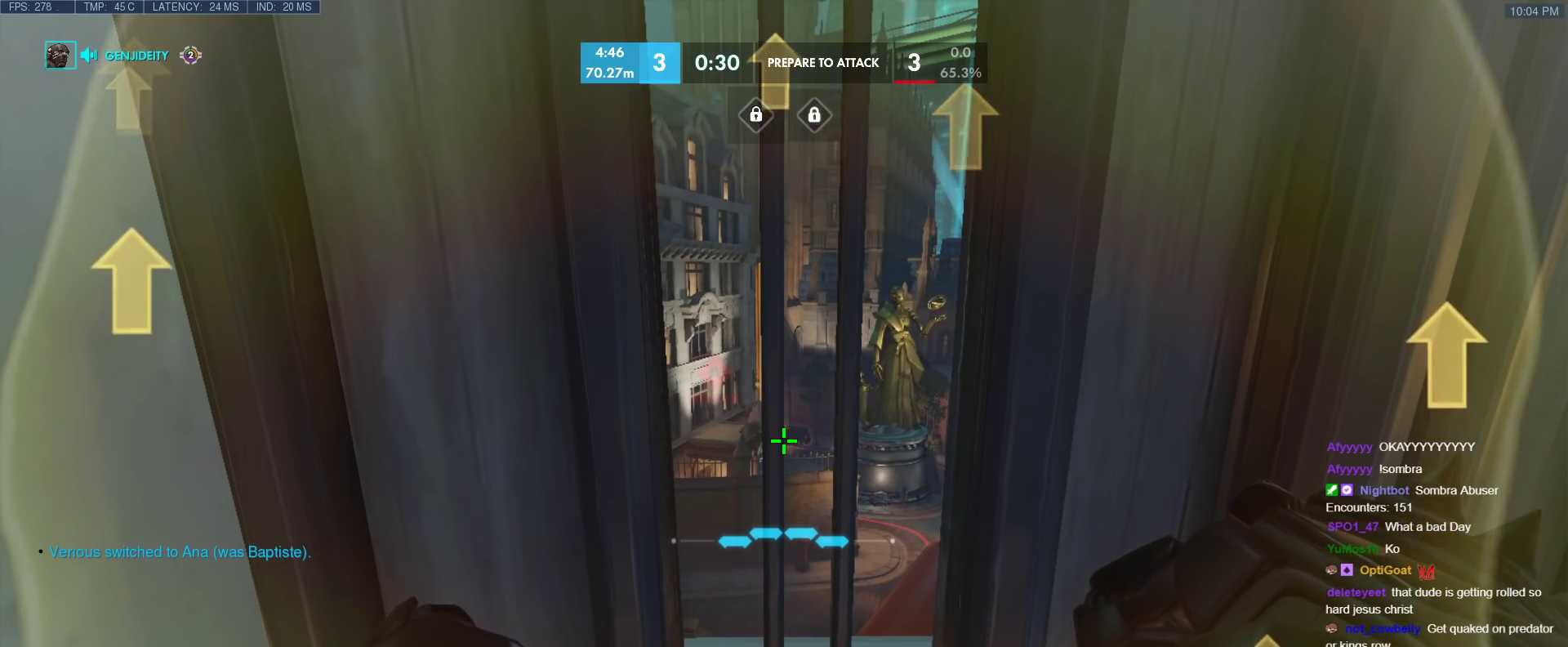
{"keys": [], "events": []}
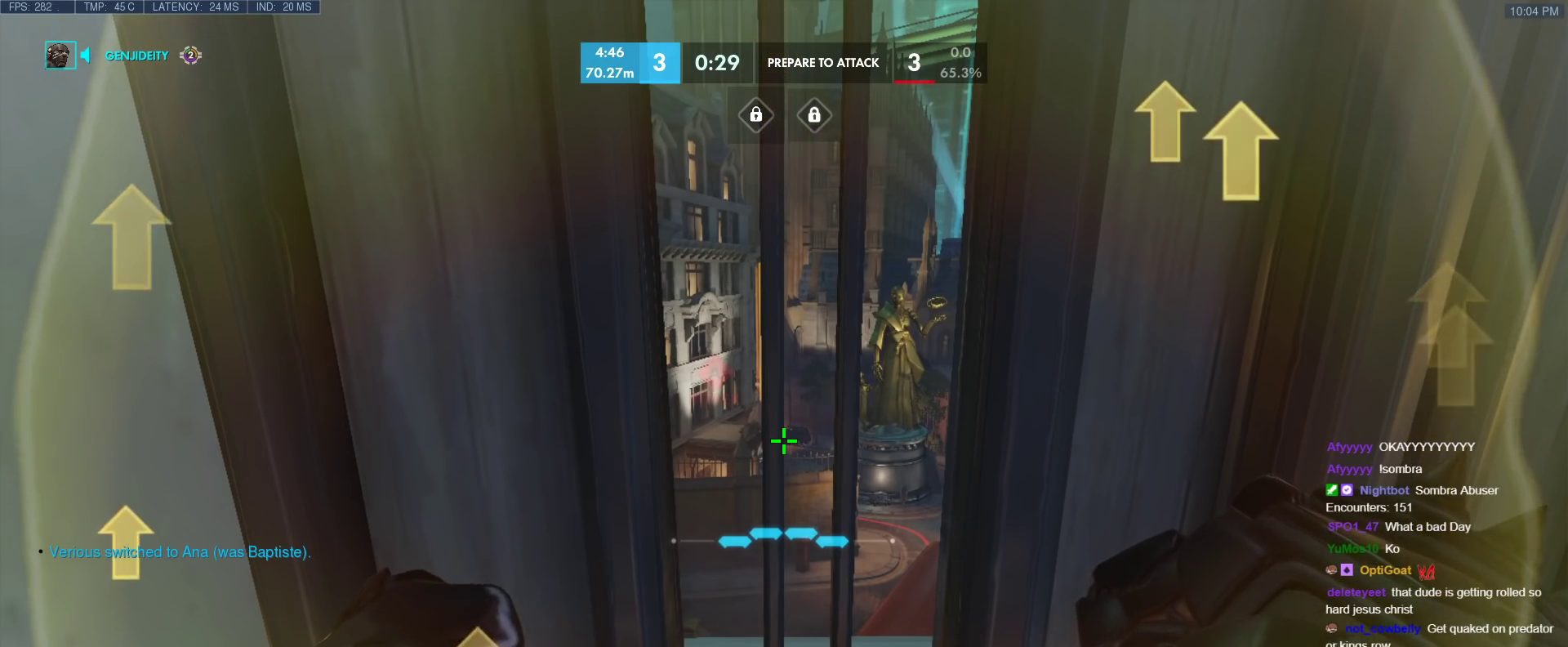
{"keys": [], "events": []}
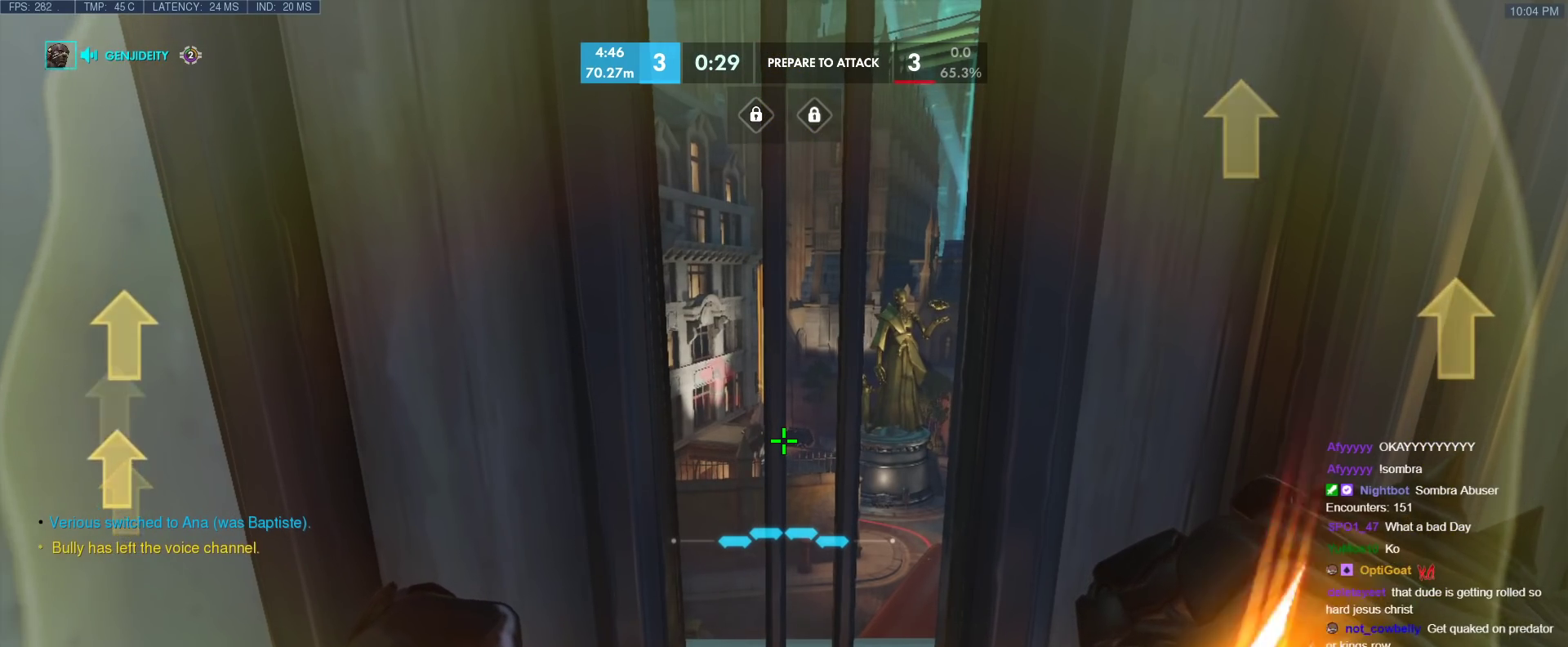
{"keys": [], "events": []}
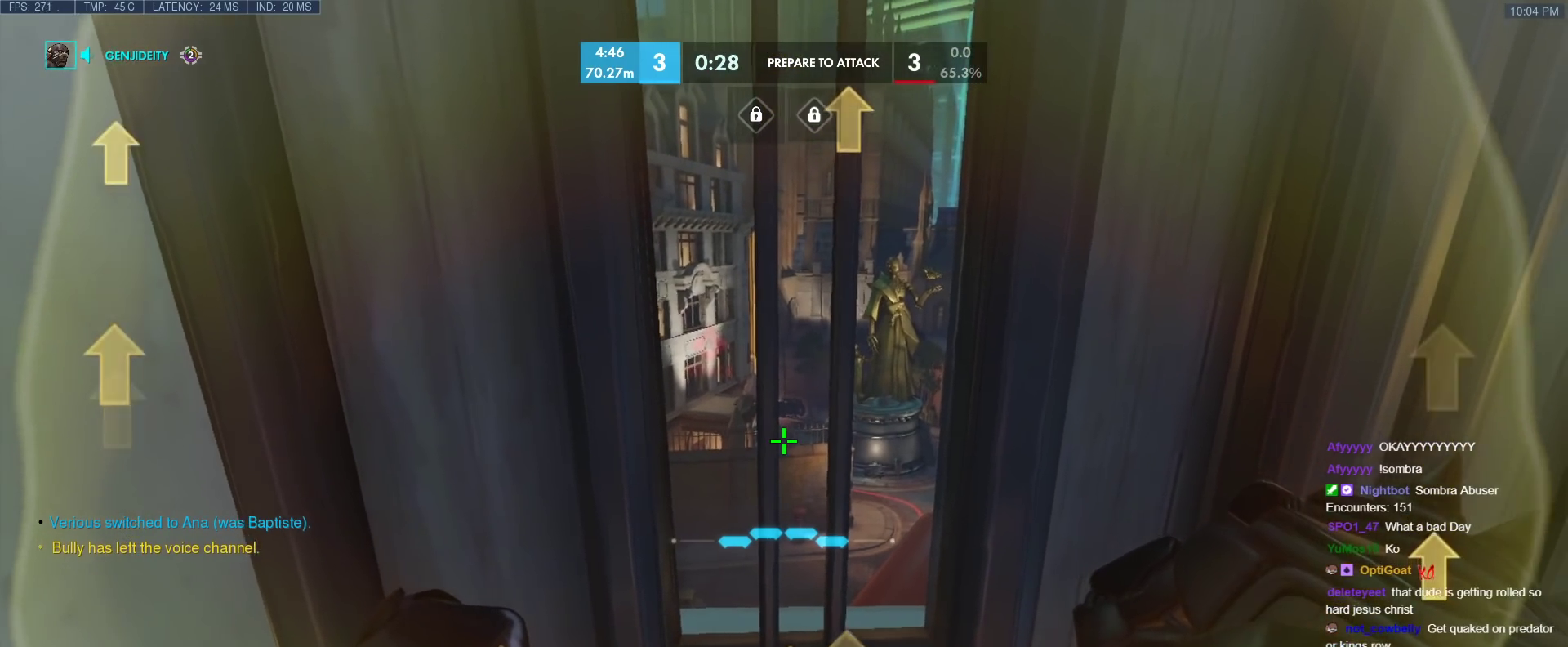
{"keys": [], "events": [[100, "d", "down"], [283, "d", "up"]]}
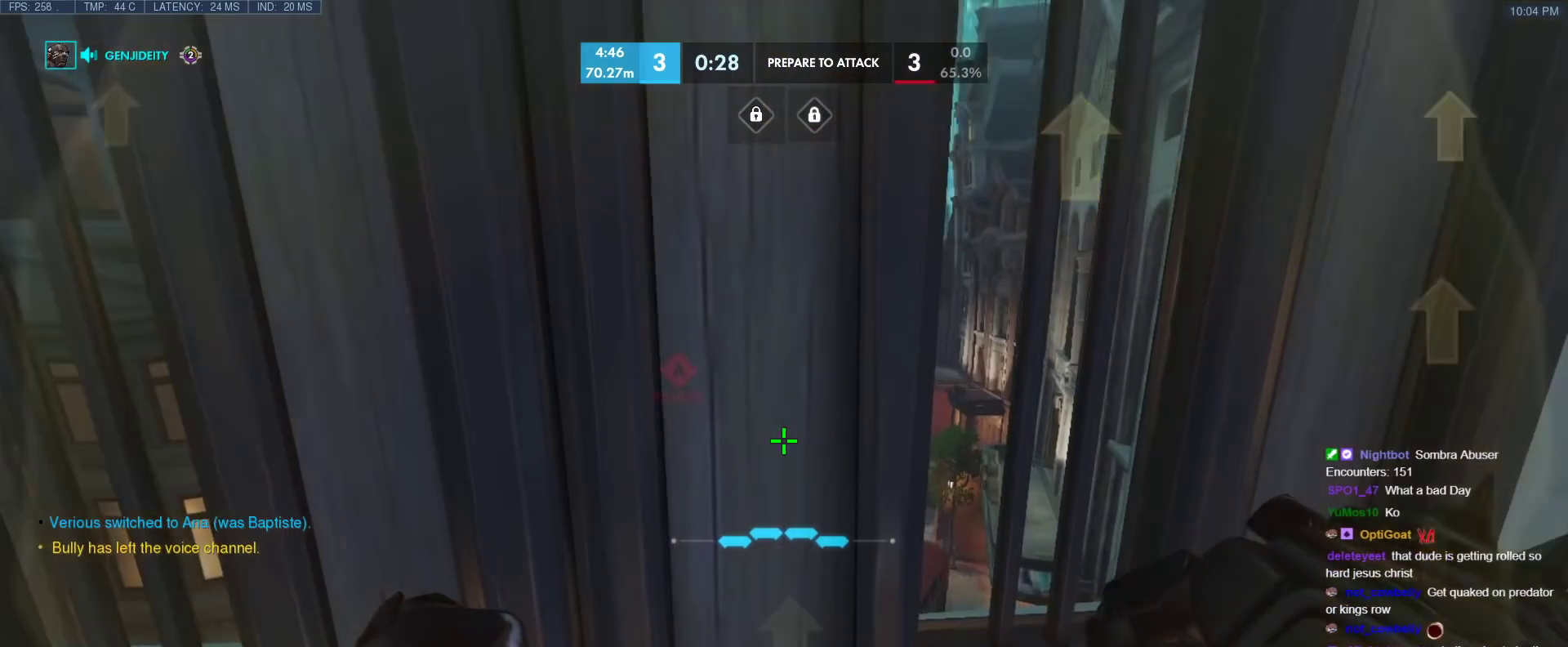
{"keys": ["d"], "events": [[117, "a", "down"], [267, "a", "up"], [400, "d", "down"]]}
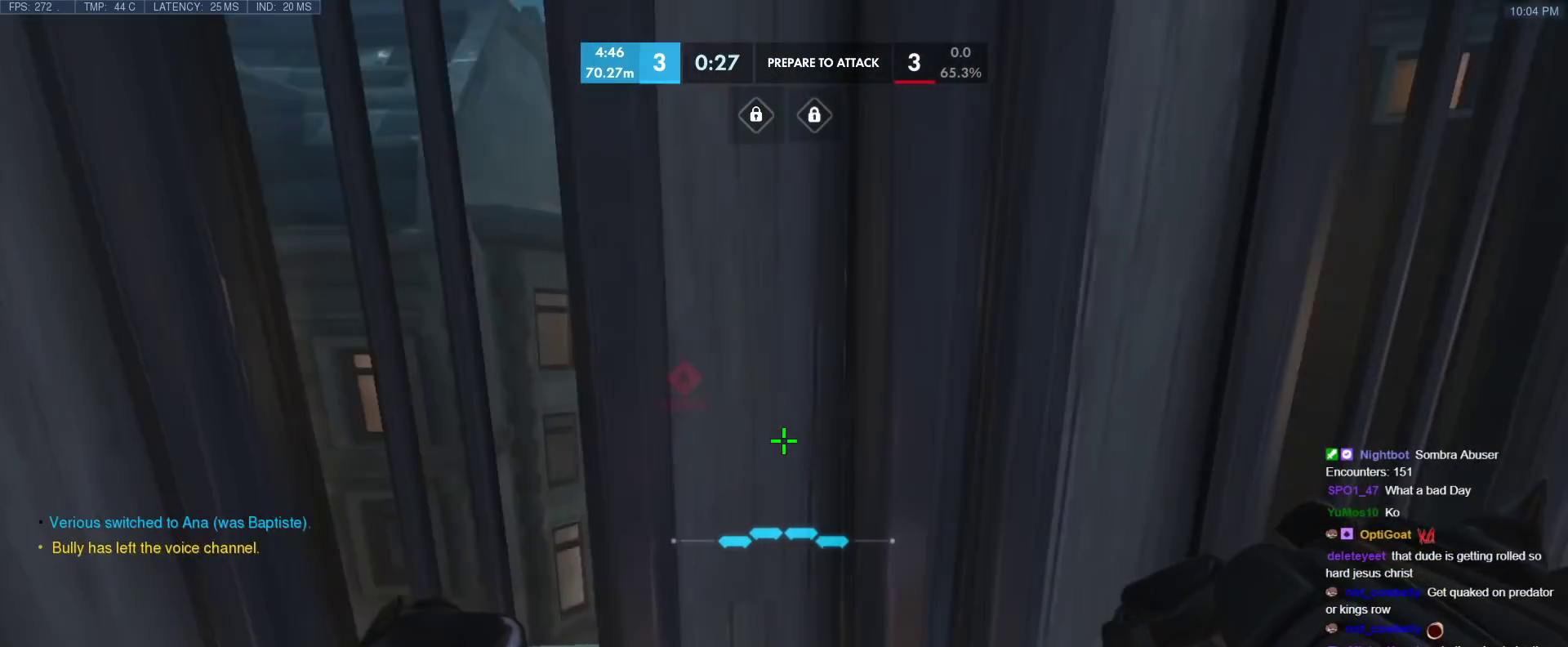
{"keys": ["a"], "events": [[267, "d", "up"], [467, "a", "down"]]}
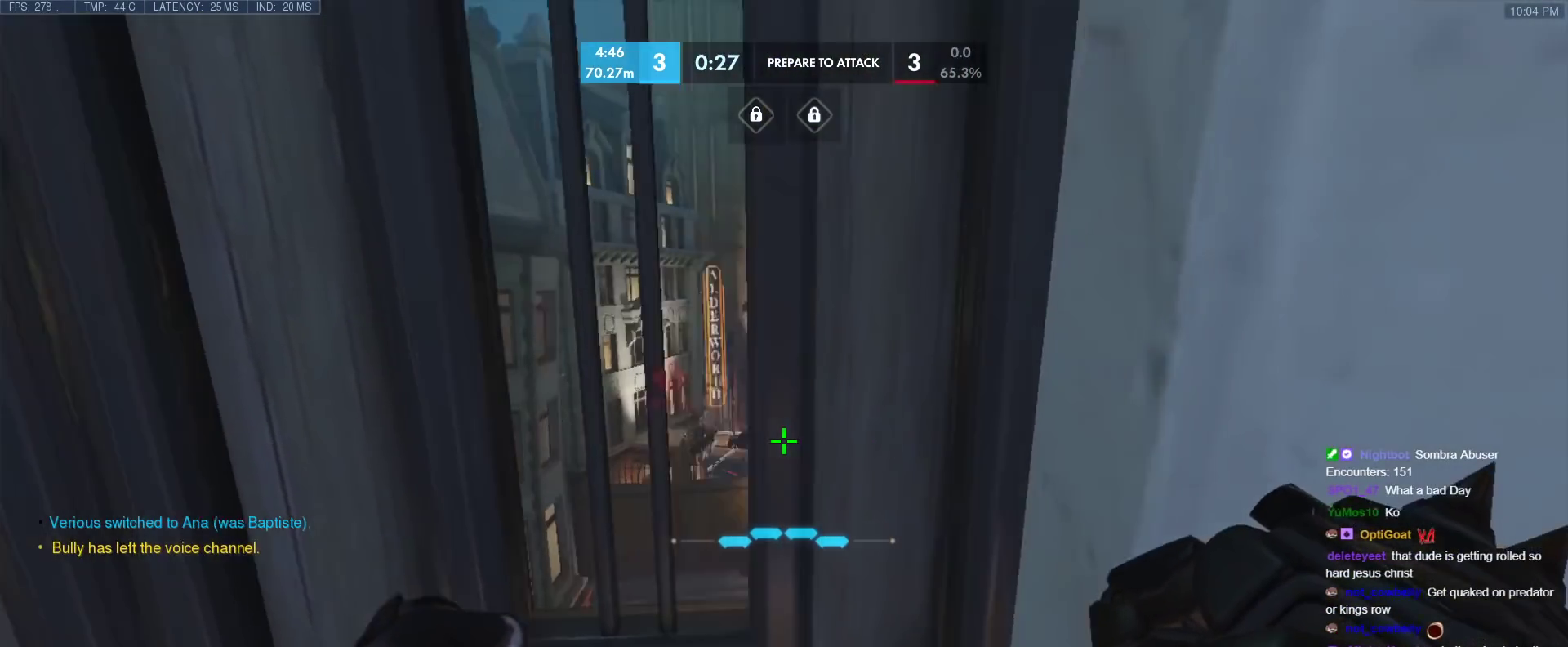
{"keys": ["d"], "events": [[50, "w", "down"], [200, "a", "up"], [200, "w", "up"], [383, "d", "down"]]}
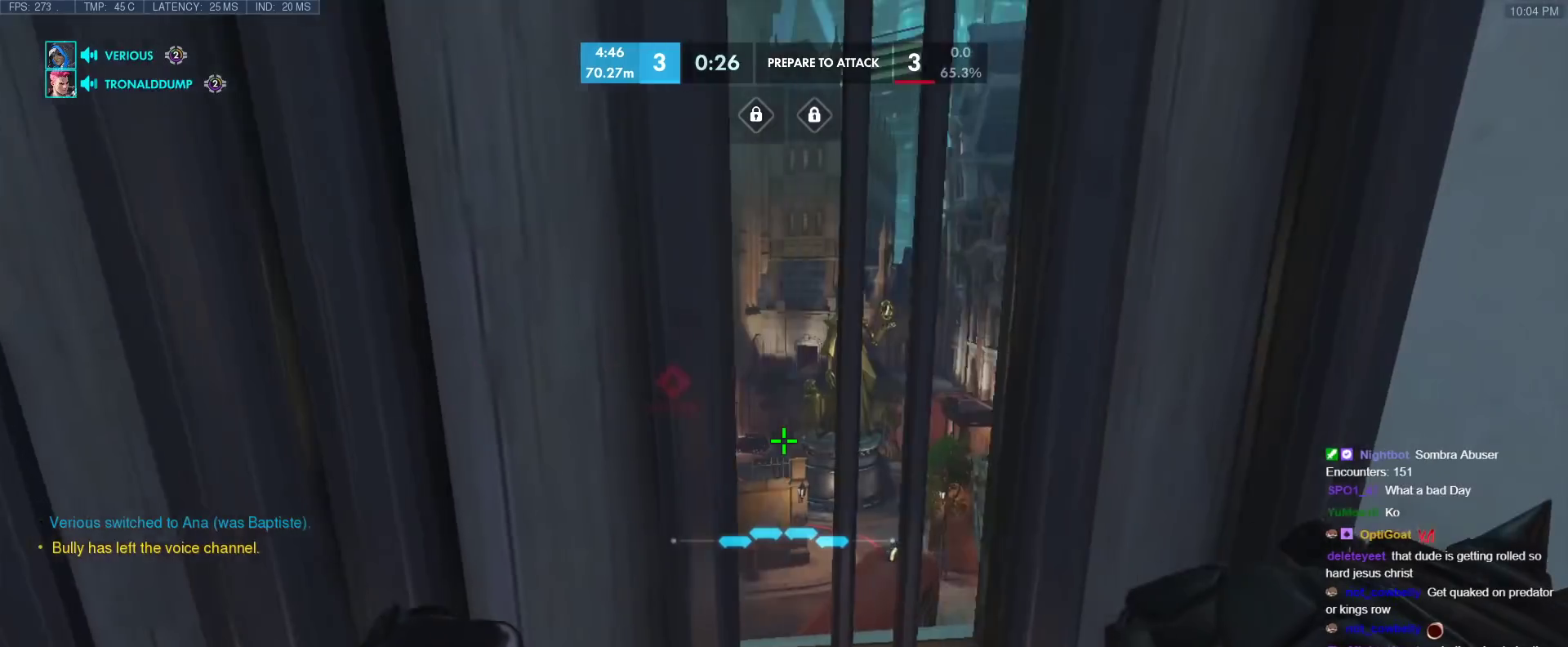
{"keys": [], "events": [[17, "d", "up"]]}
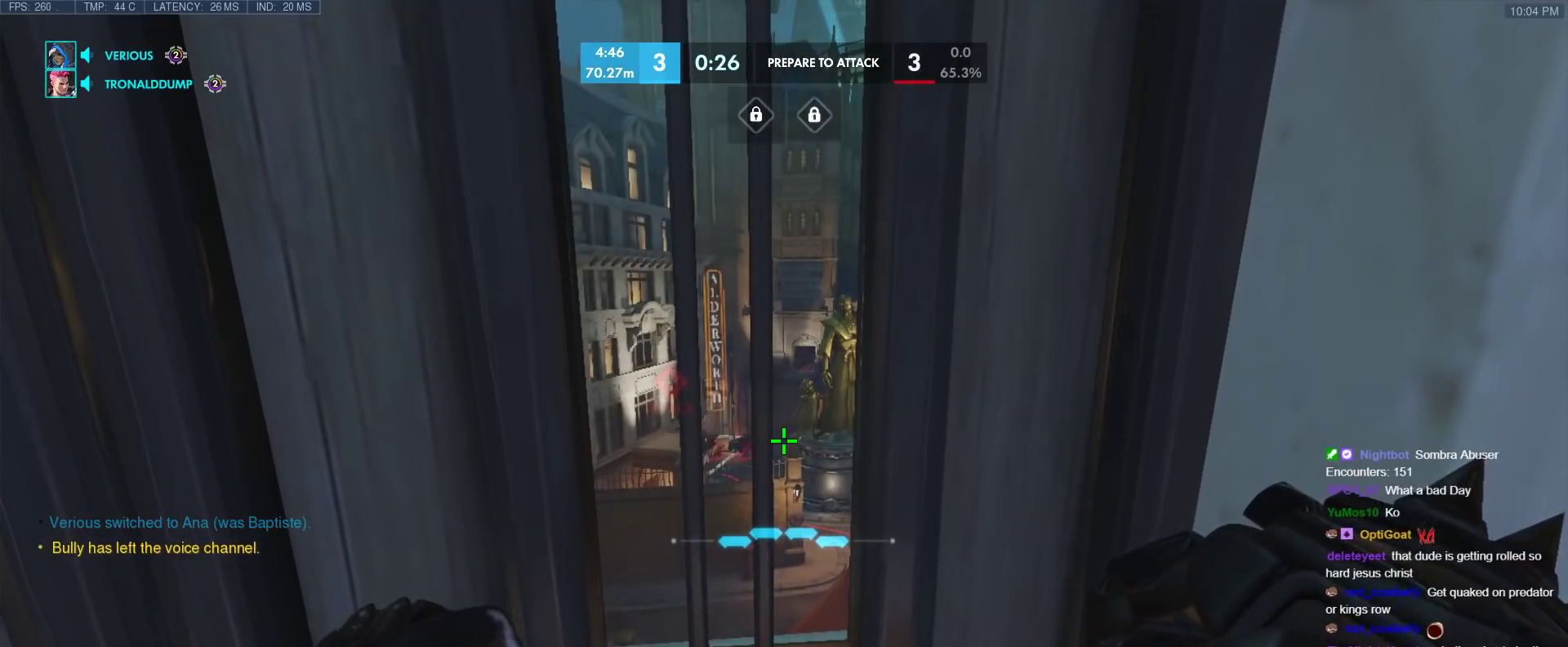
{"keys": ["a"], "events": [[500, "a", "down"]]}
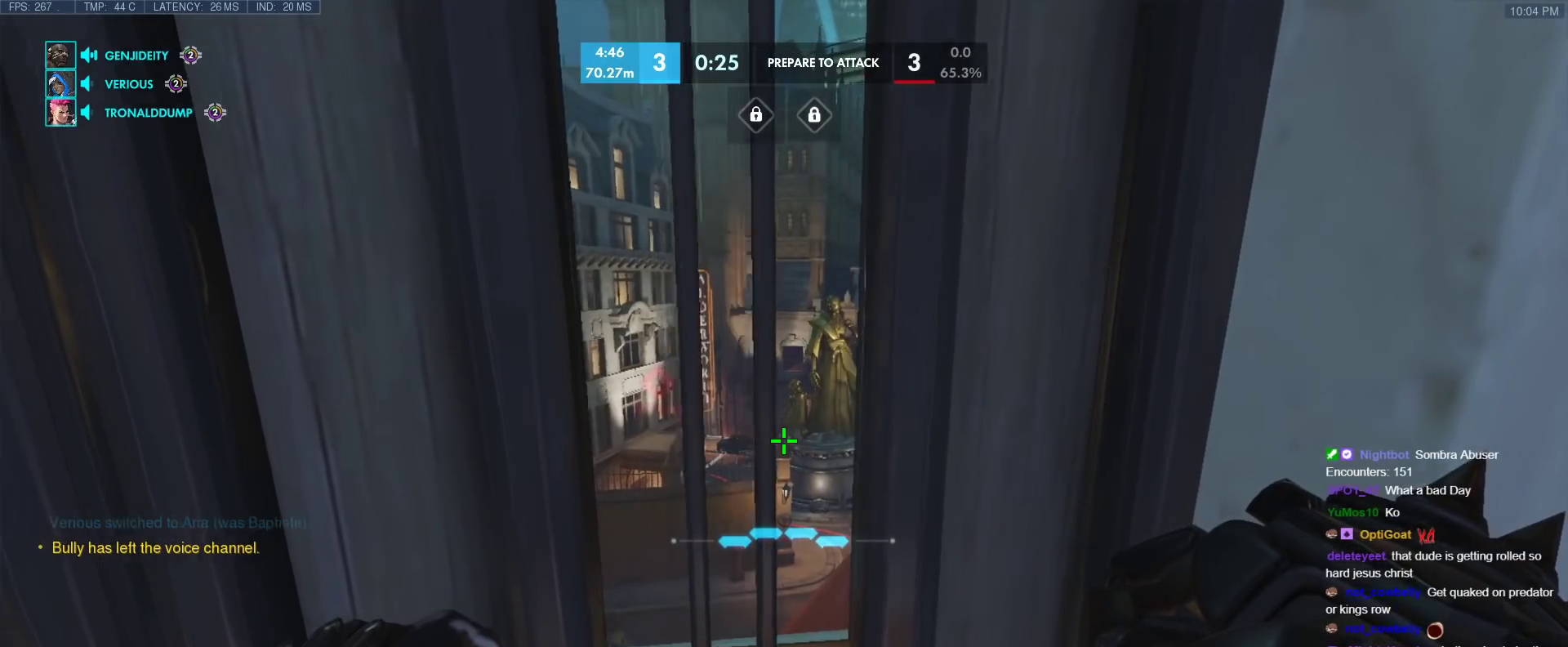
{"keys": [], "events": [[50, "a", "up"], [333, "d", "down"], [383, "d", "up"]]}
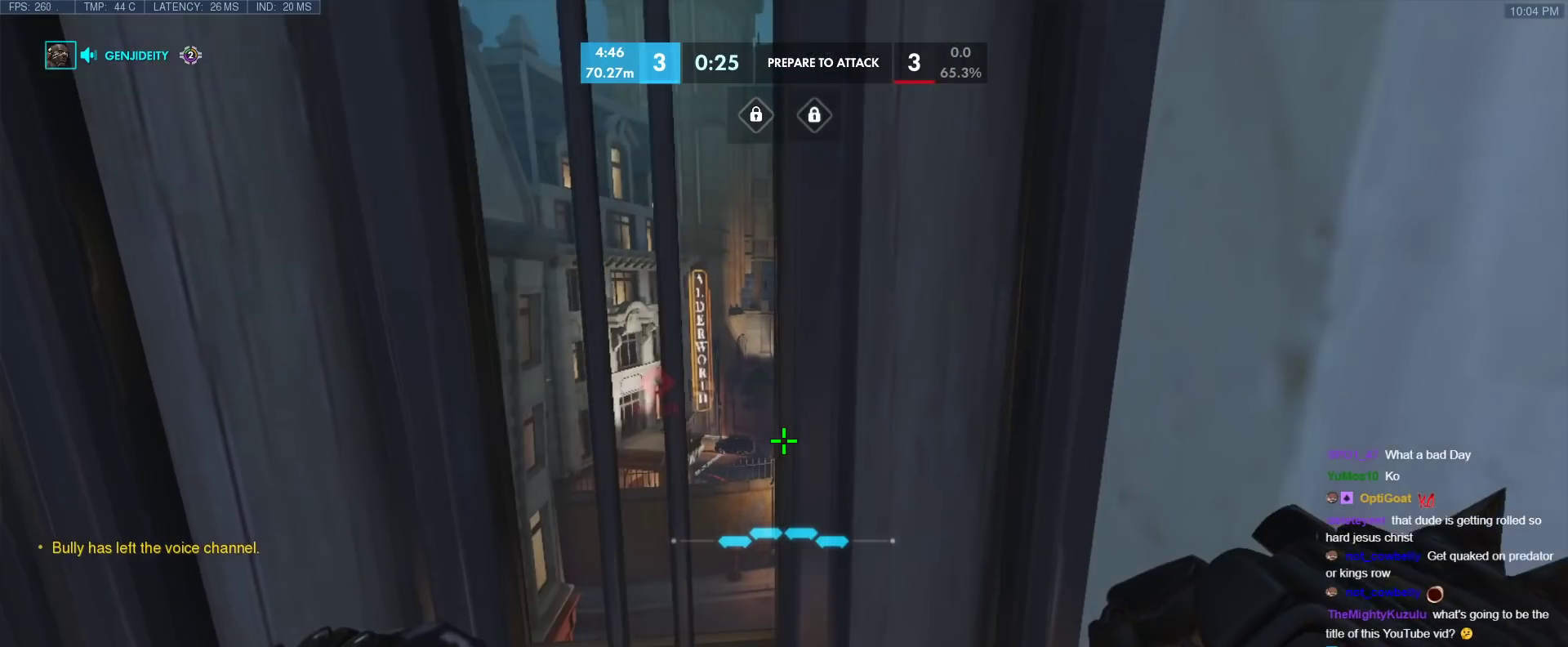
{"keys": [], "events": [[117, "a", "down"], [167, "a", "up"]]}
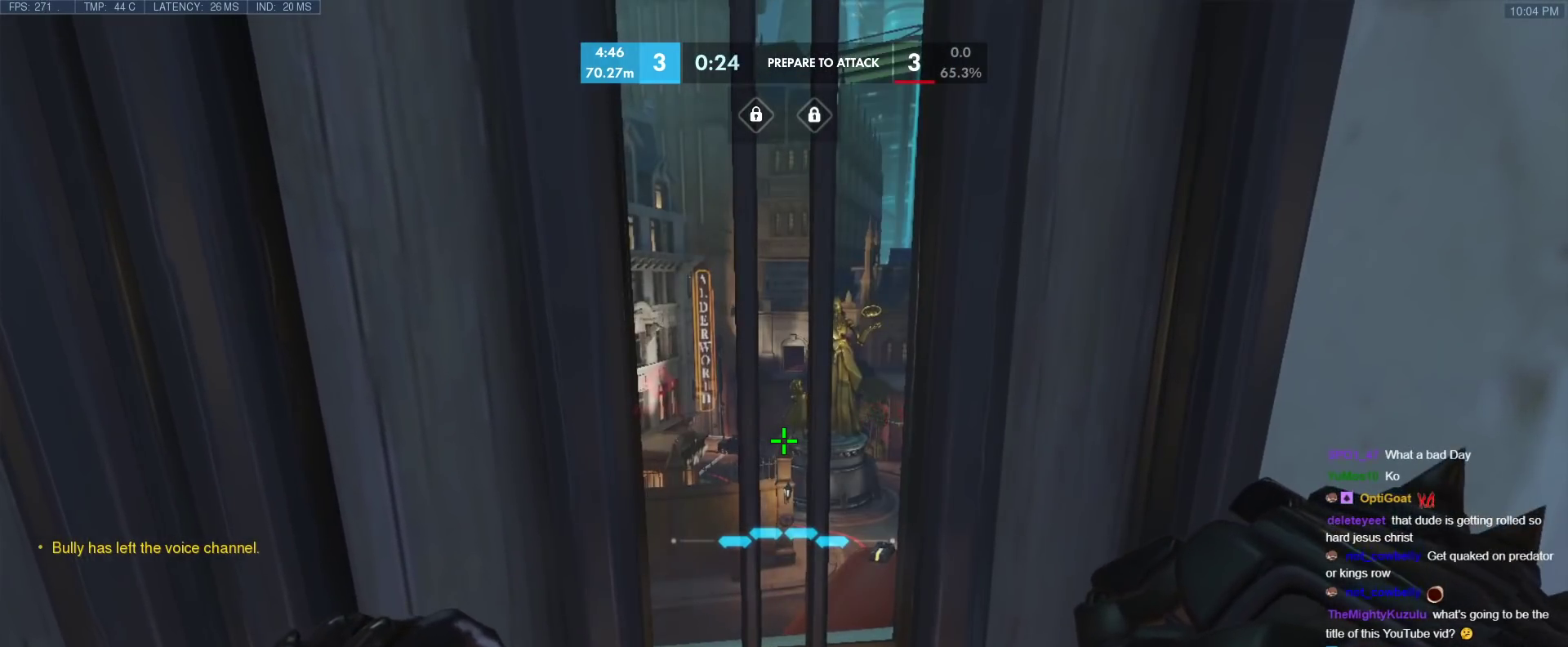
{"keys": ["d", "w"], "events": [[83, "a", "down"], [133, "a", "up"], [417, "d", "down"], [467, "w", "down"]]}
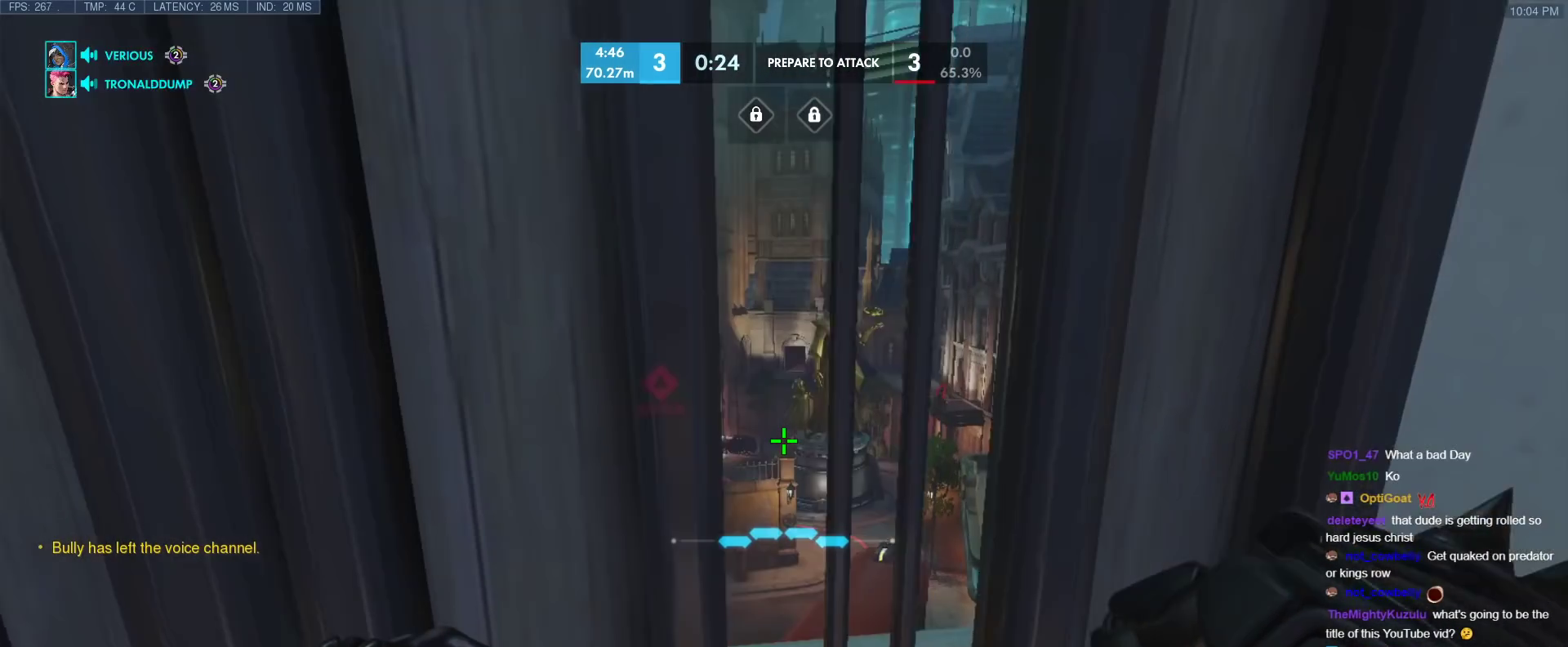
{"keys": ["d"], "events": [[17, "d", "up"], [17, "w", "up"], [483, "d", "down"]]}
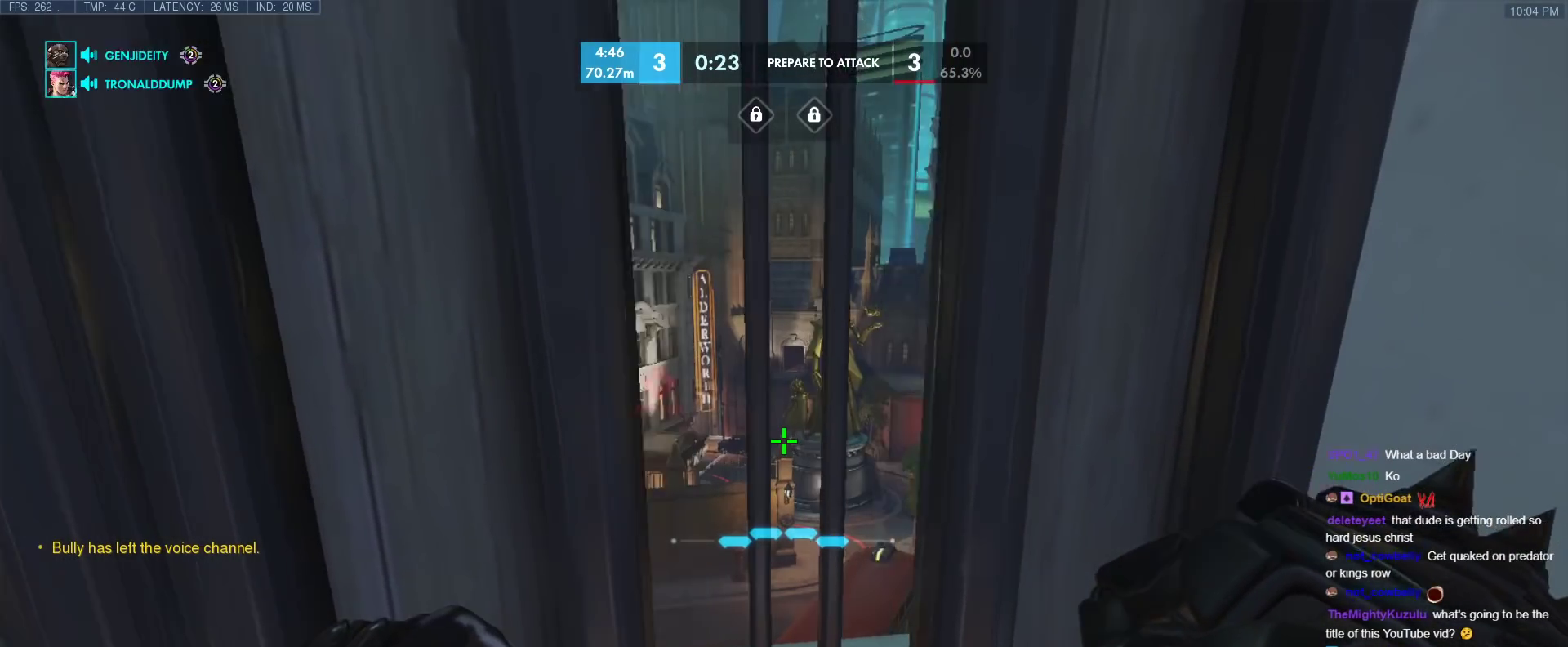
{"keys": [], "events": [[33, "d", "up"], [33, "w", "down"], [67, "w", "up"]]}
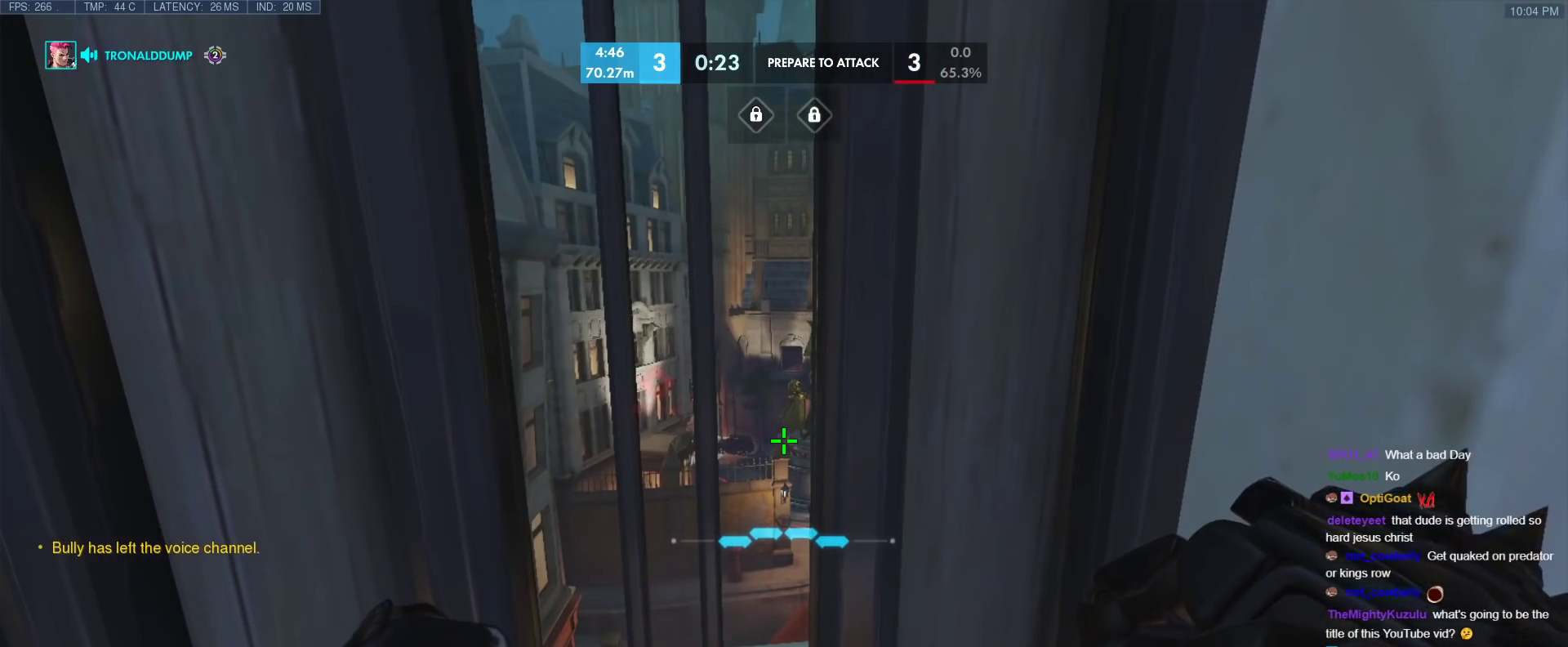
{"keys": [], "events": [[133, "a", "down"], [183, "a", "up"], [367, "d", "down"], [417, "d", "up"]]}
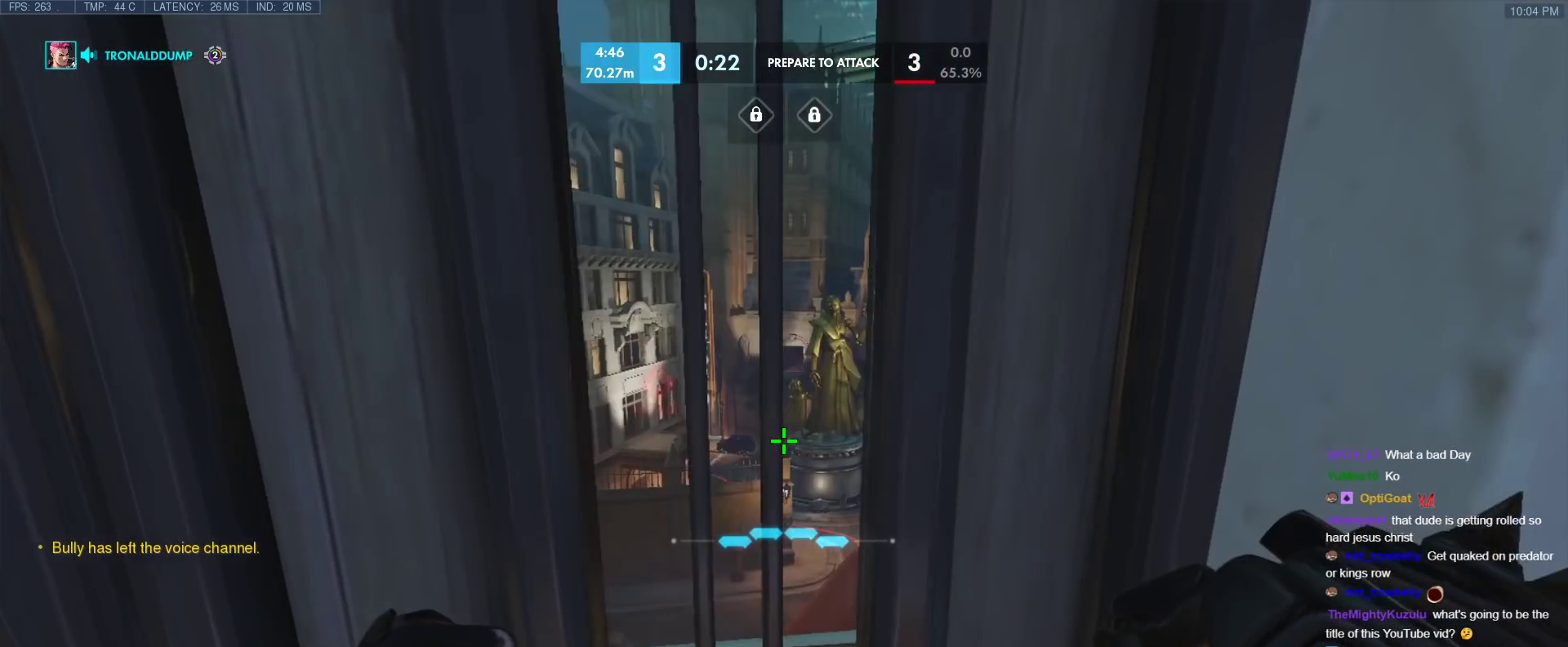
{"keys": [], "events": [[200, "a", "down"], [250, "a", "up"]]}
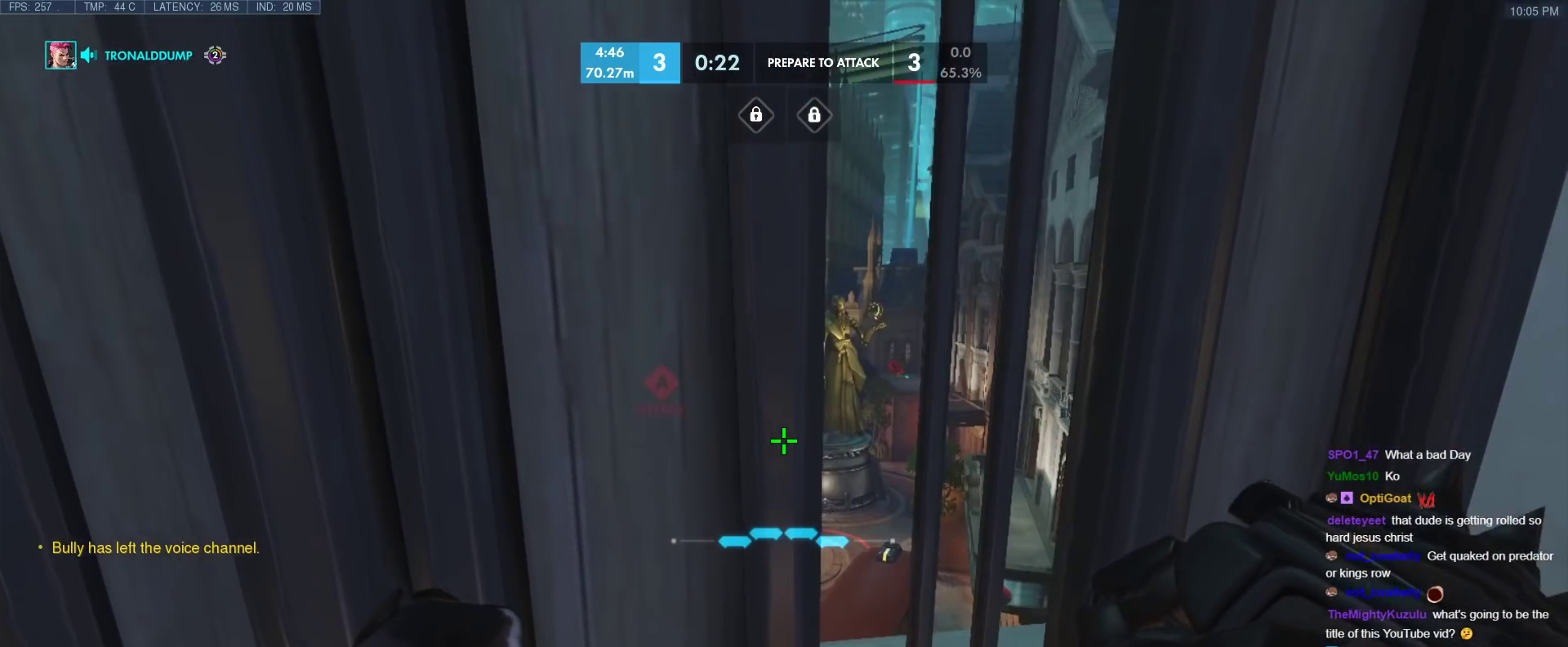
{"keys": [], "events": []}
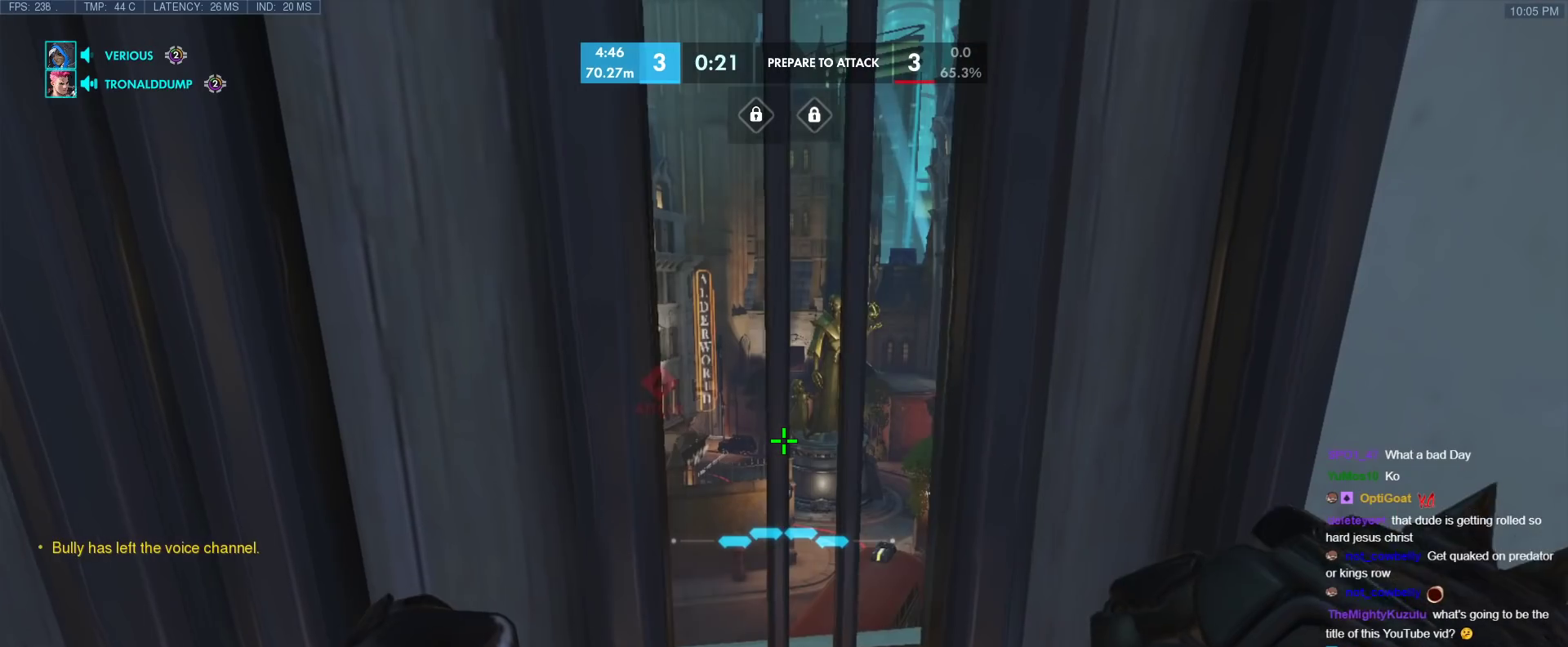
{"keys": [], "events": []}
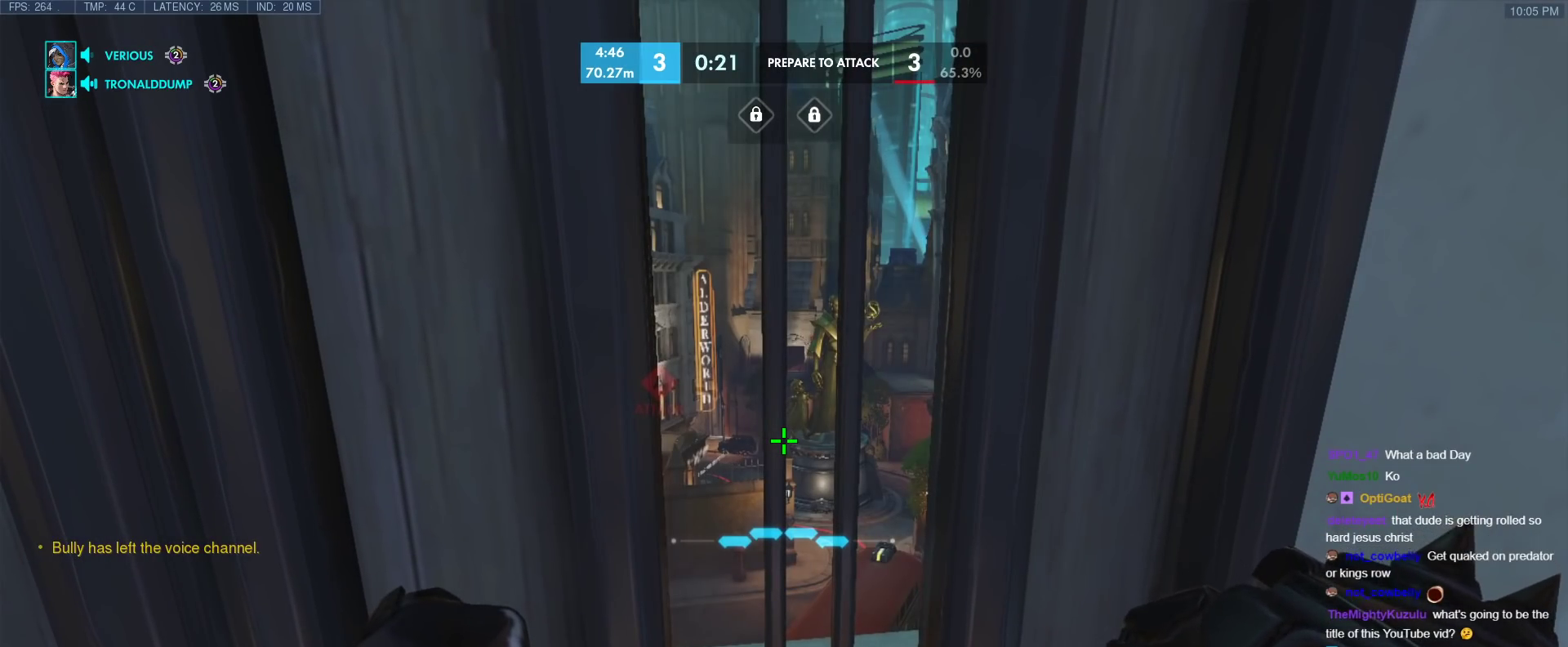
{"keys": [], "events": []}
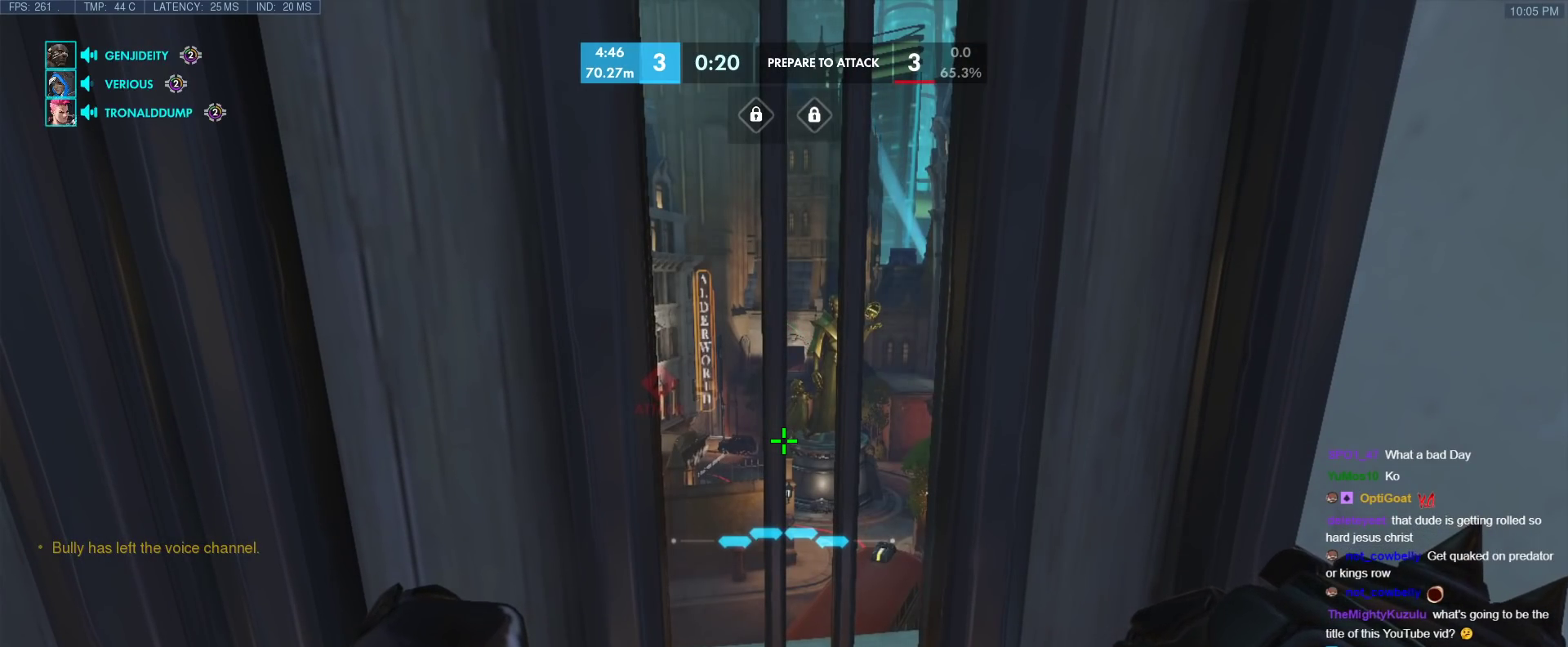
{"keys": [], "events": []}
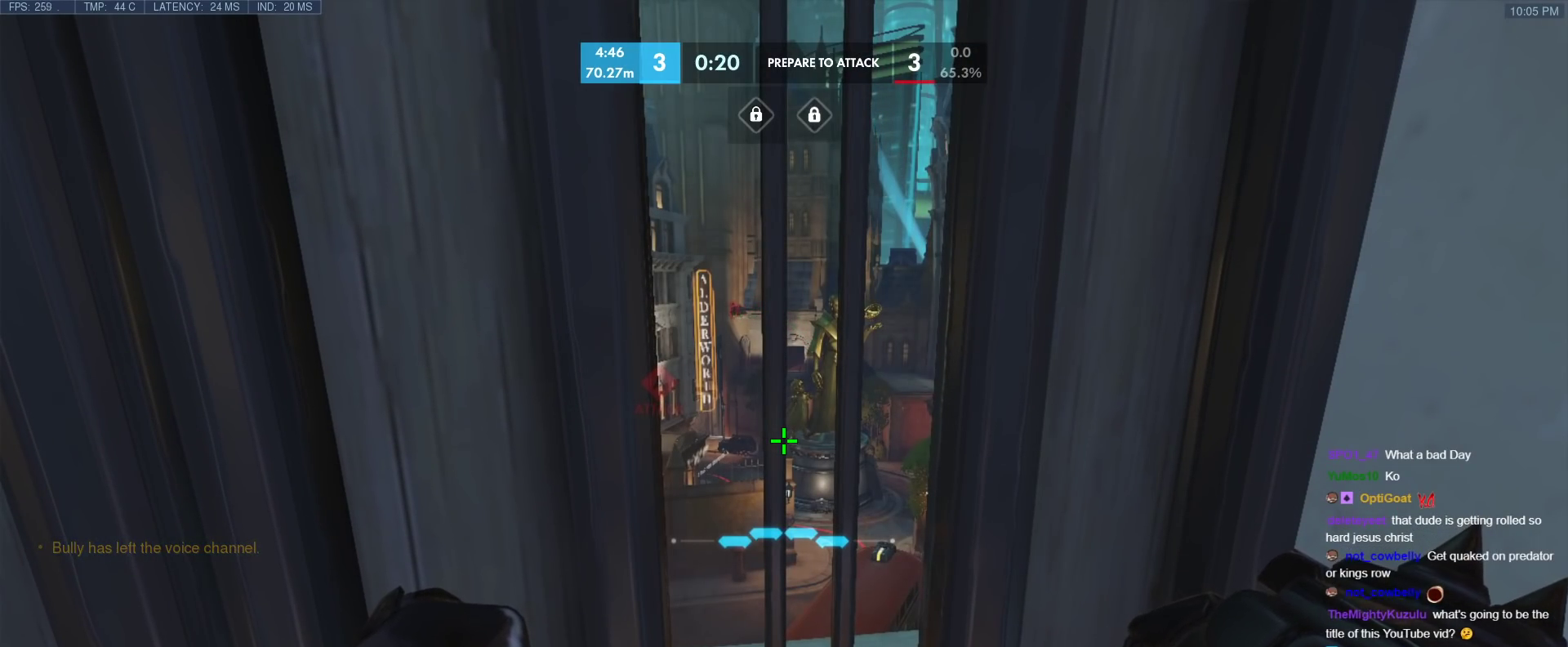
{"keys": [], "events": []}
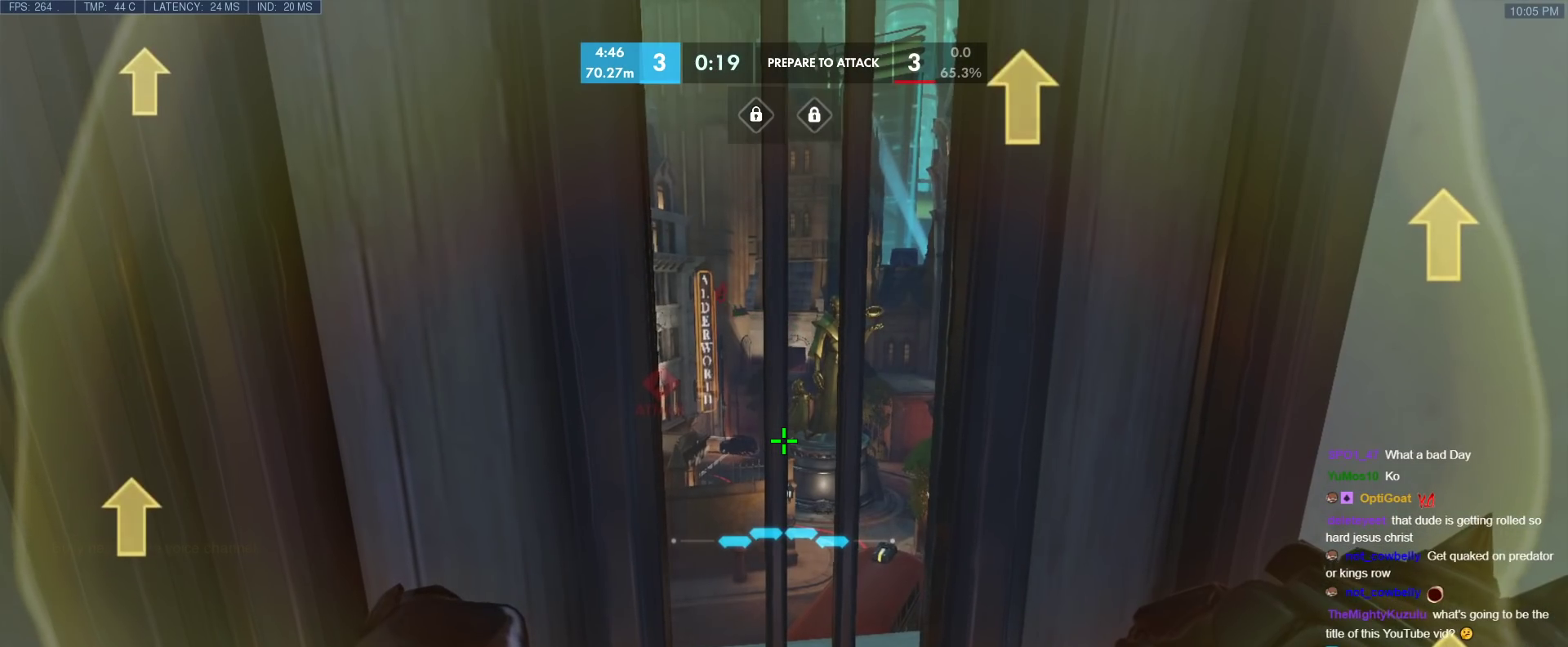
{"keys": [], "events": []}